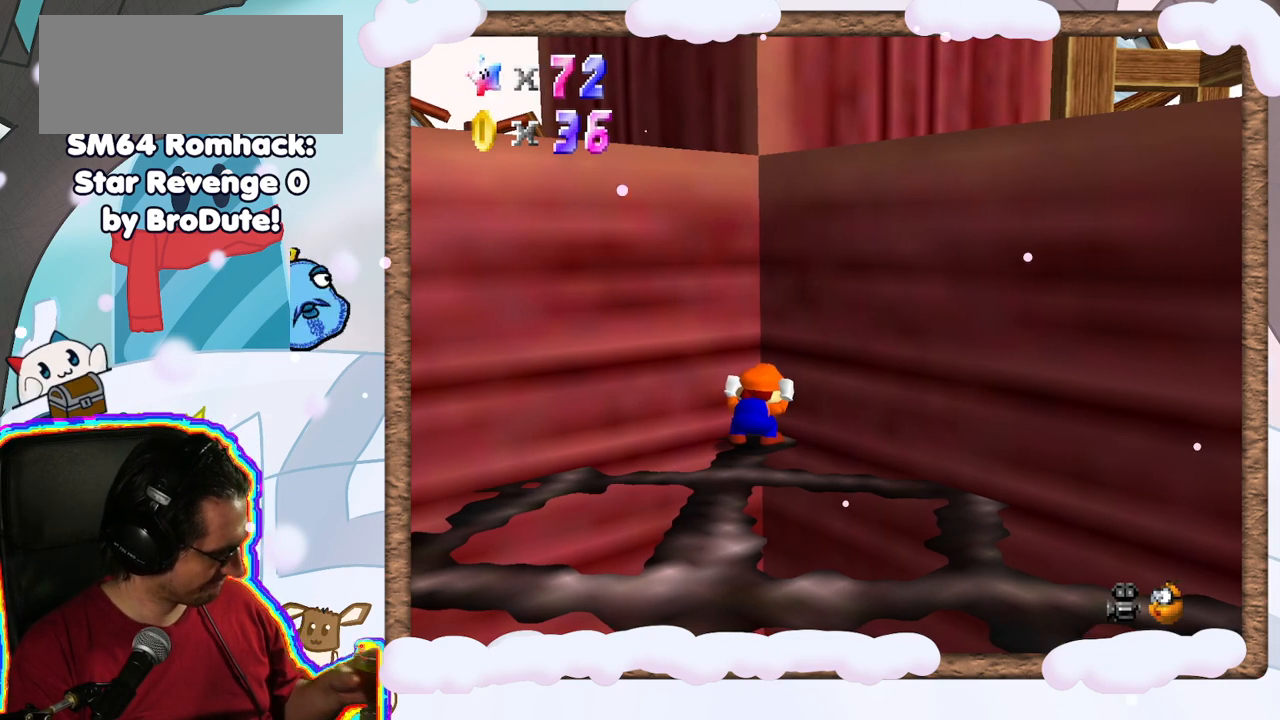
Gameplay with a controller (Nintendo layout); each line is a JSON object with the inputs held at the frame after it. "events" lists button and stick changes between this image and that frame as [ms after this image, input, new state], when the widget could be followed in between. Not read: L3 R3.
{"buttons": ["Z"], "left_stick": "center", "events": []}
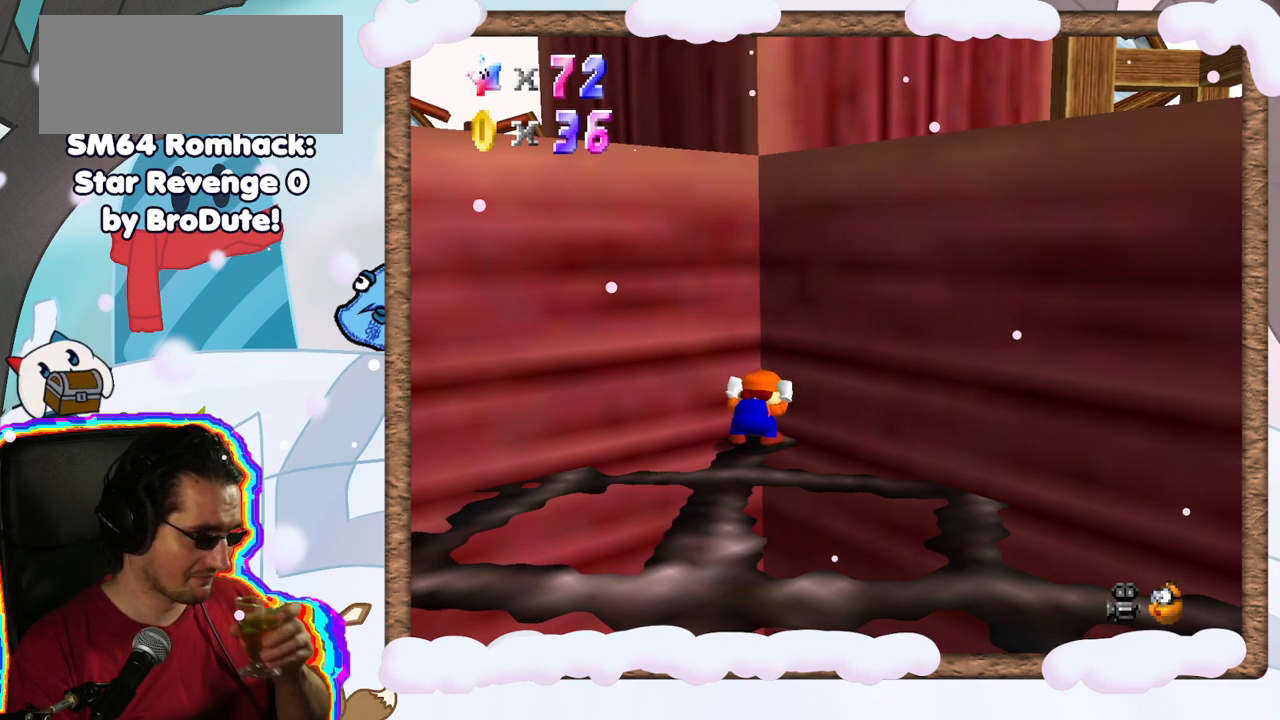
{"buttons": ["Z"], "left_stick": "center", "events": []}
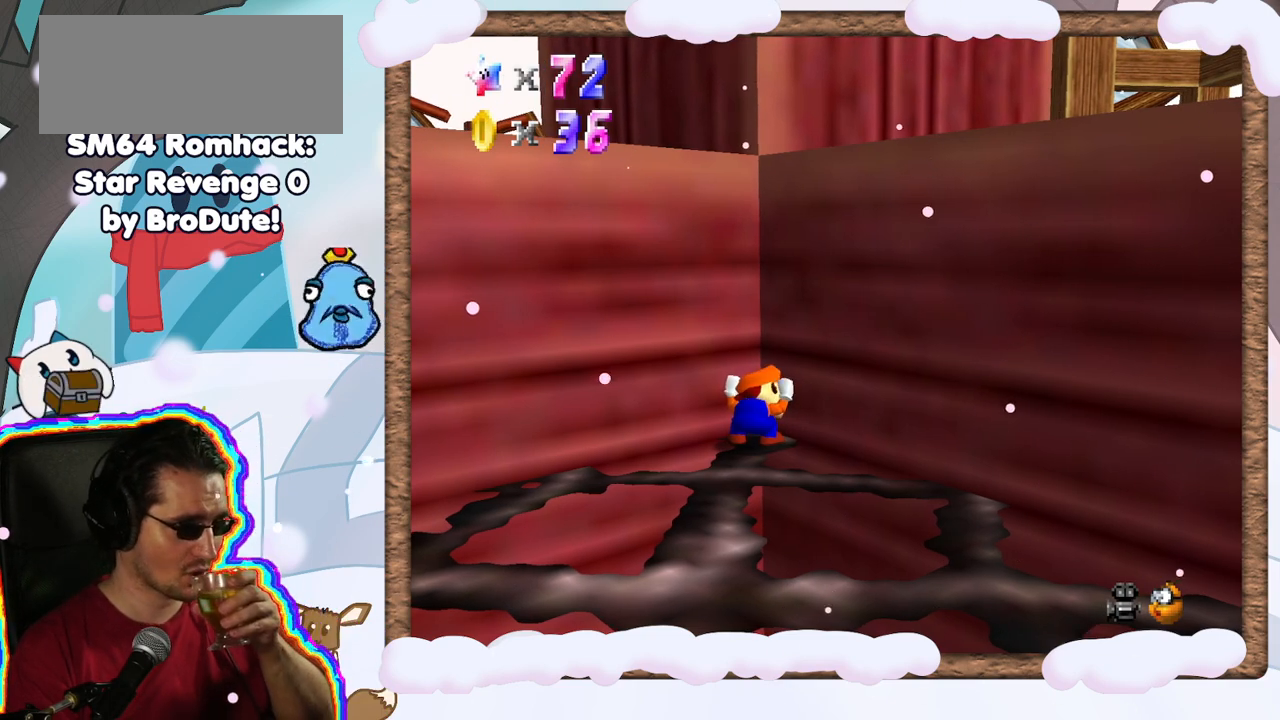
{"buttons": ["Z"], "left_stick": "center", "events": []}
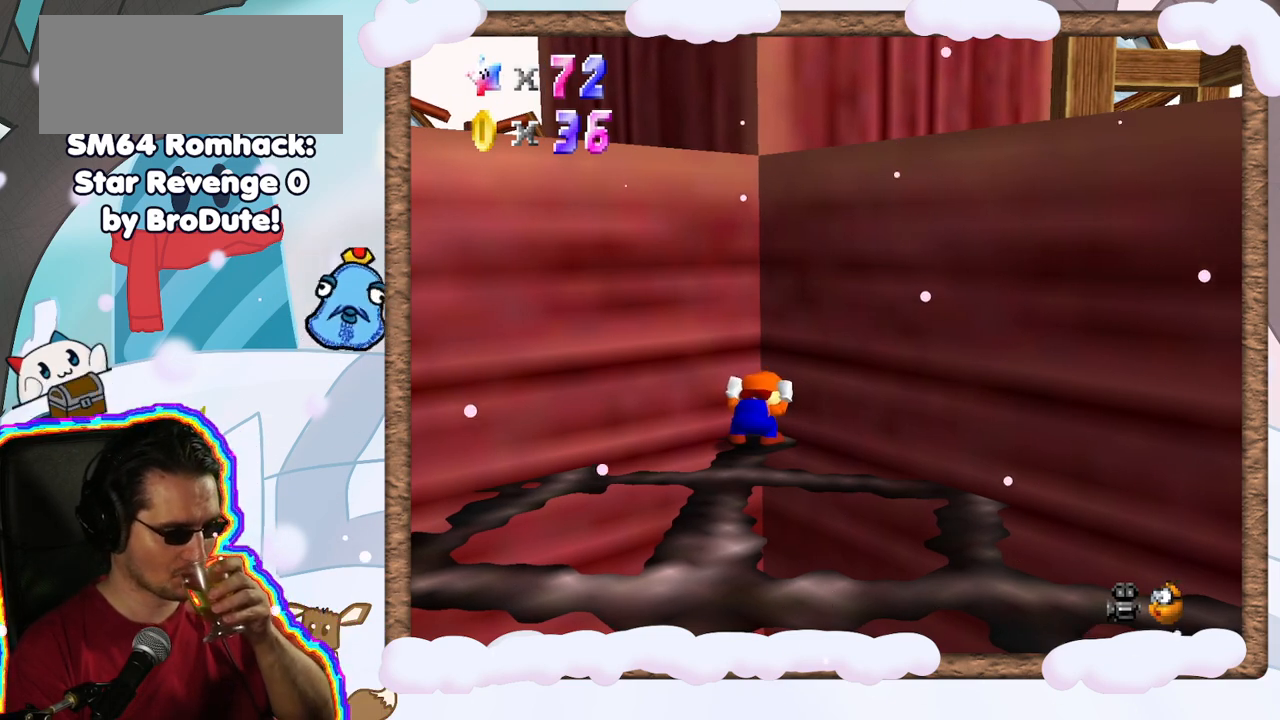
{"buttons": ["Z"], "left_stick": "center", "events": []}
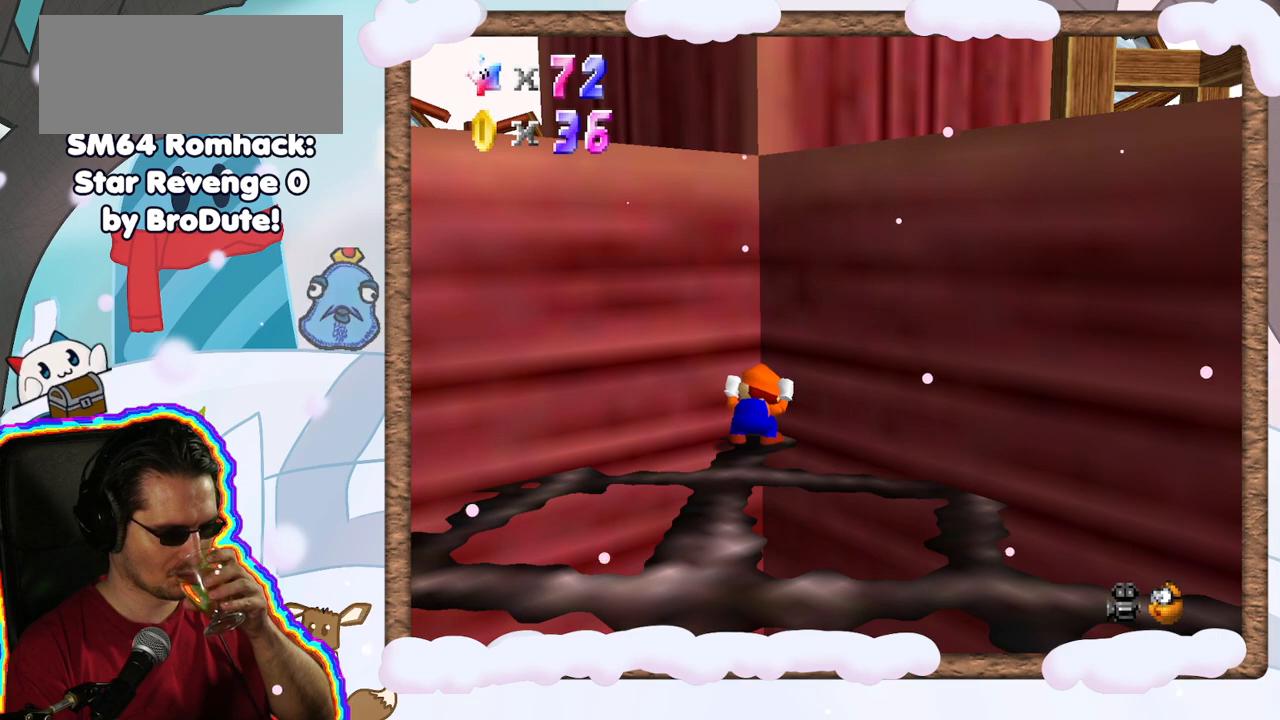
{"buttons": ["Z"], "left_stick": "center", "events": []}
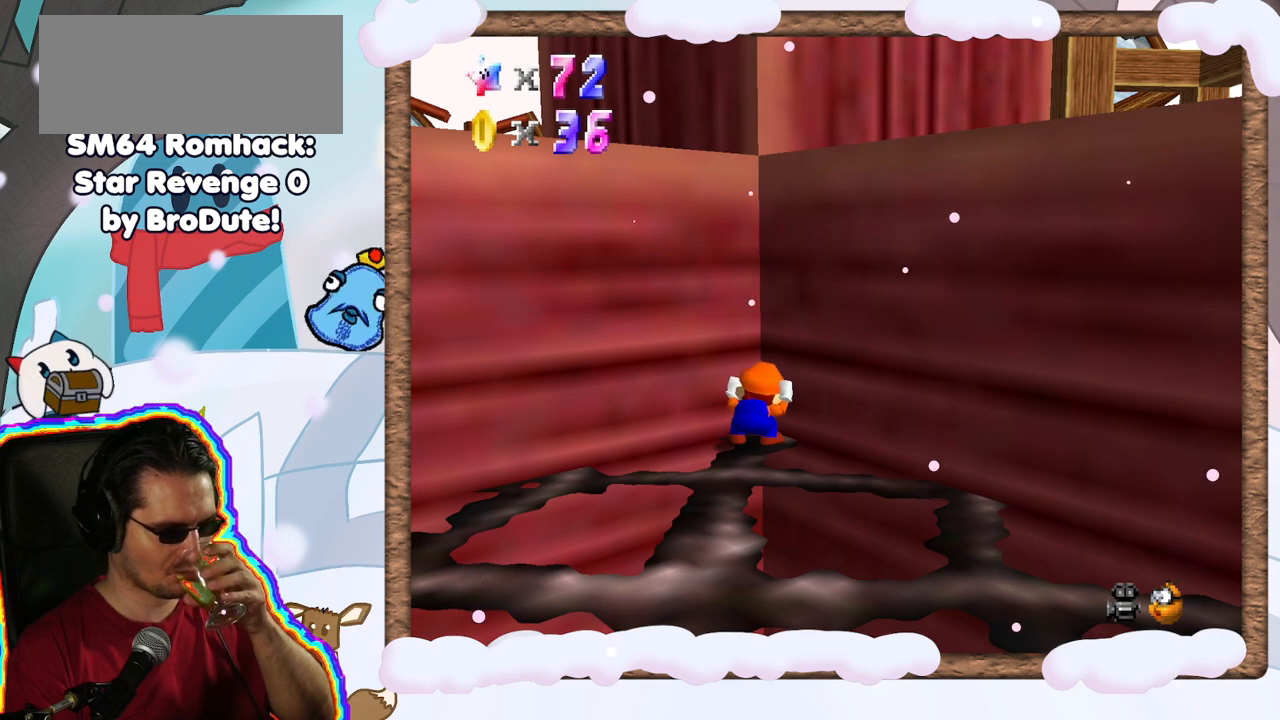
{"buttons": ["Z"], "left_stick": "center", "events": [[333, "DPAD_RIGHT", "down"], [450, "DPAD_RIGHT", "up"]]}
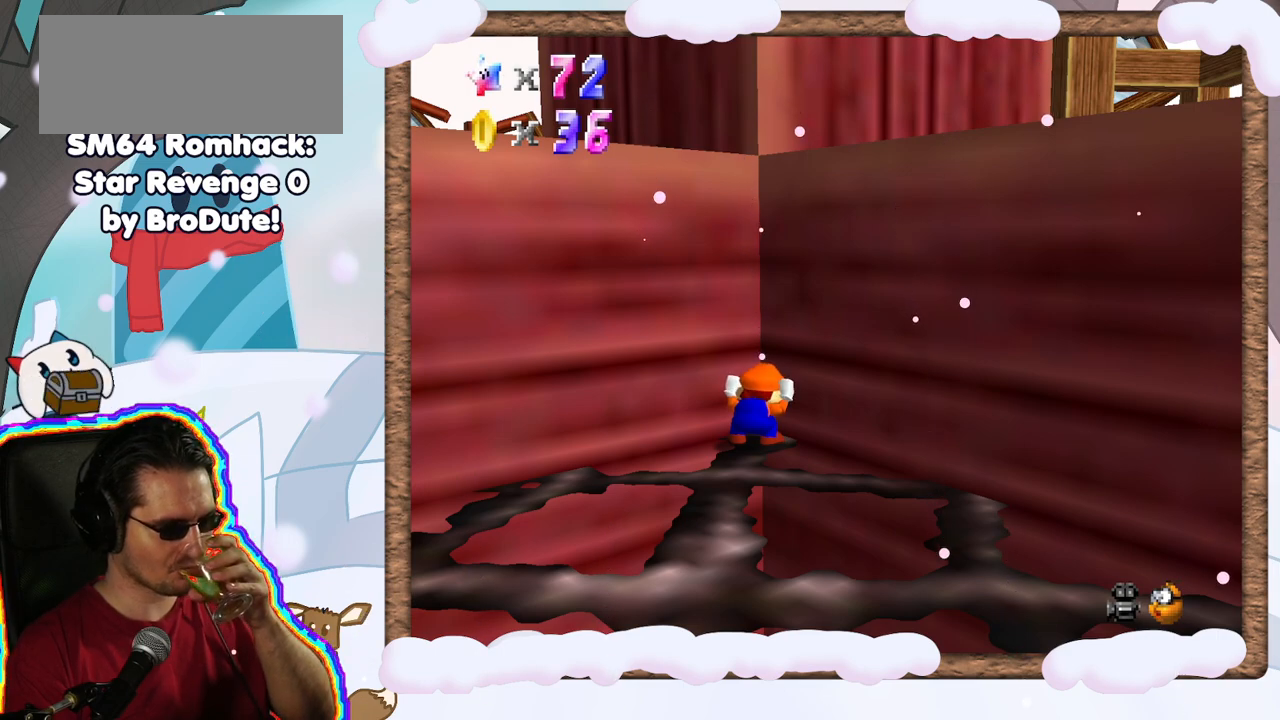
{"buttons": ["Z"], "left_stick": "center", "events": [[250, "B", "down"], [317, "B", "up"]]}
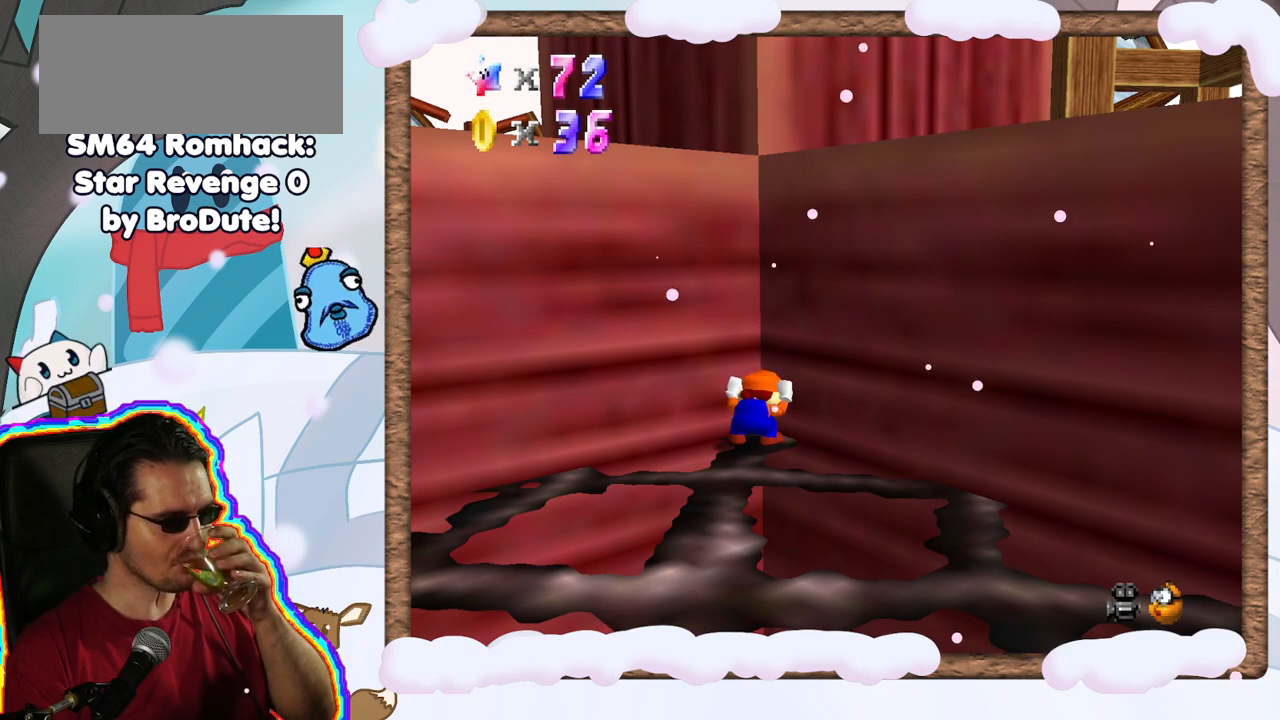
{"buttons": ["Z"], "left_stick": "center", "events": []}
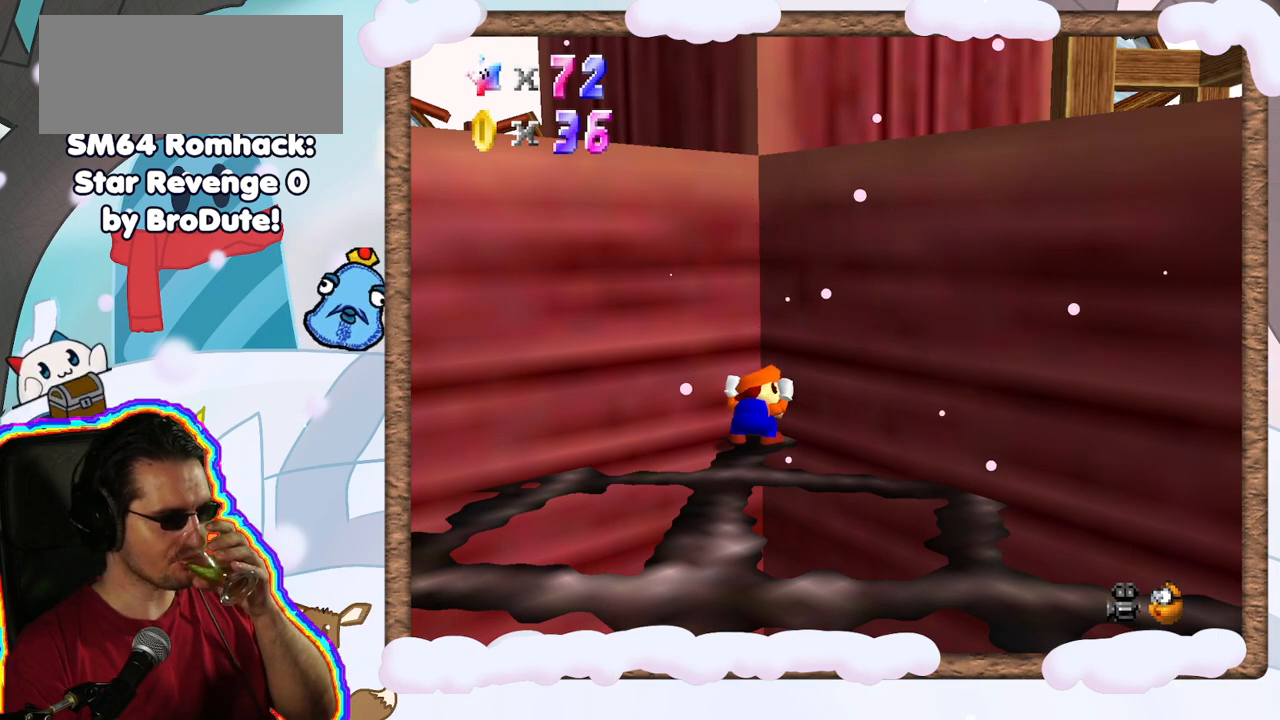
{"buttons": ["Z"], "left_stick": "center", "events": []}
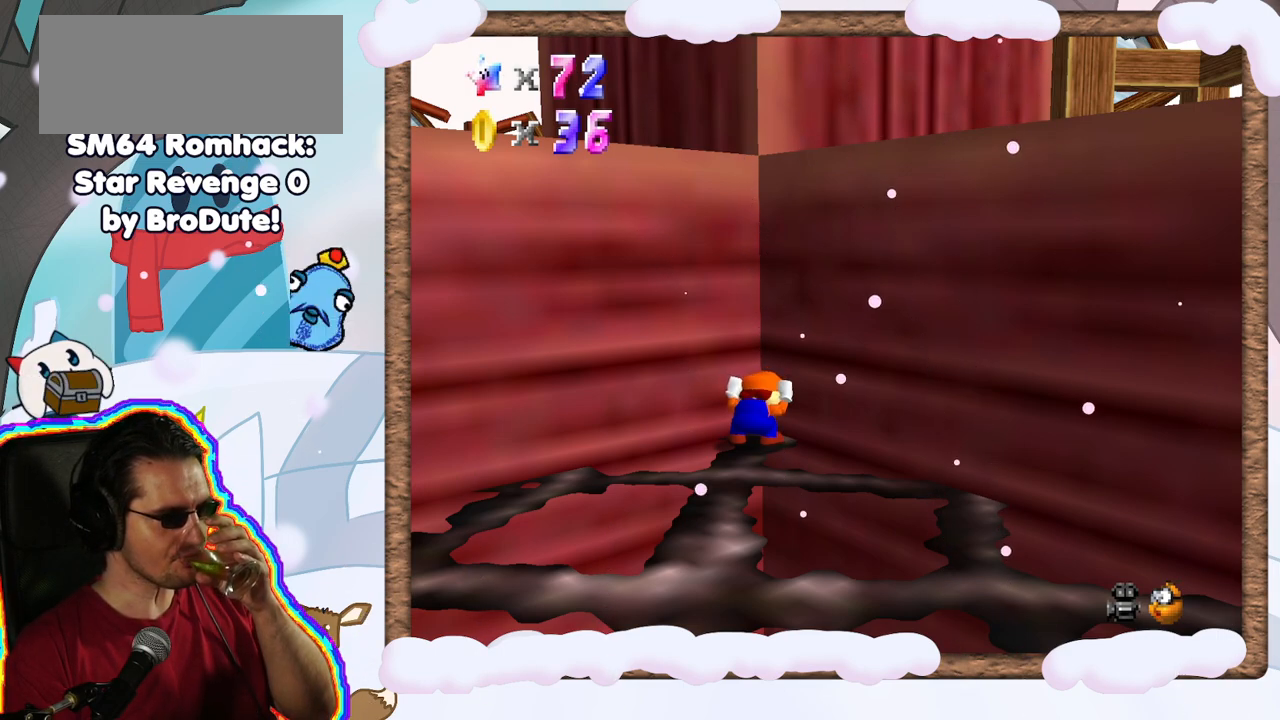
{"buttons": ["Z"], "left_stick": "center", "events": []}
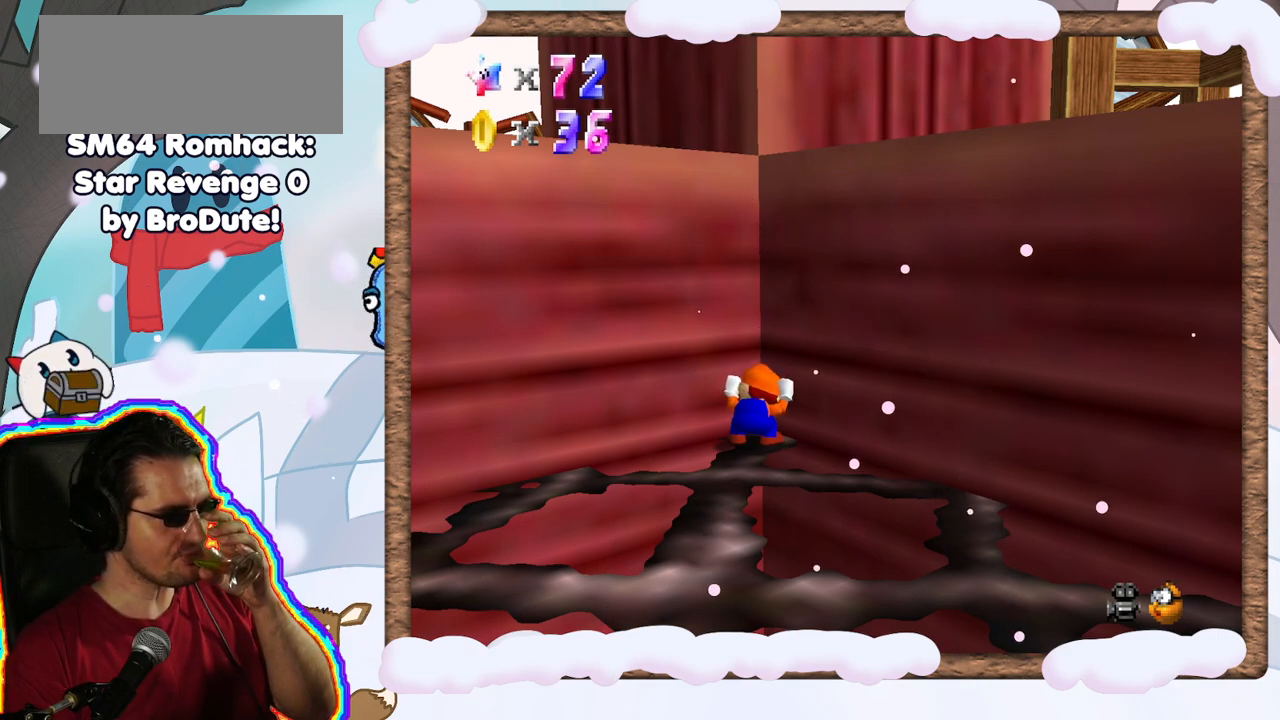
{"buttons": ["Z"], "left_stick": "center", "events": []}
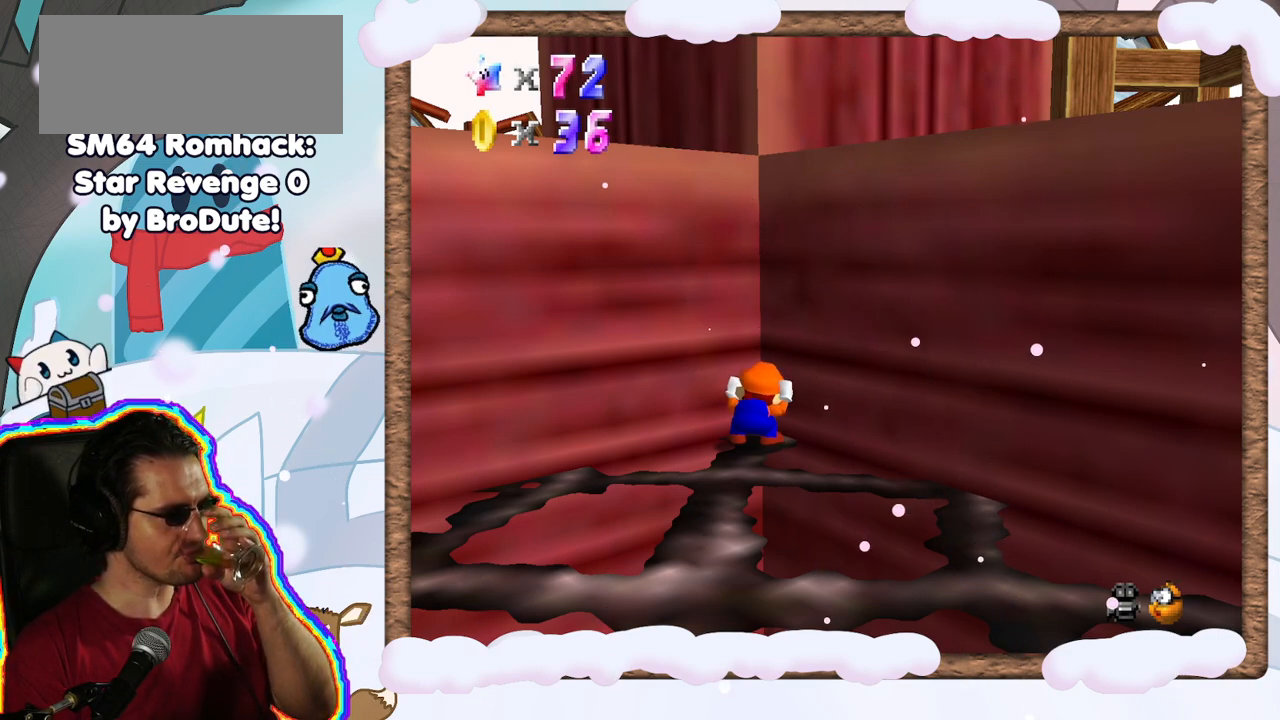
{"buttons": ["Z"], "left_stick": "center", "events": []}
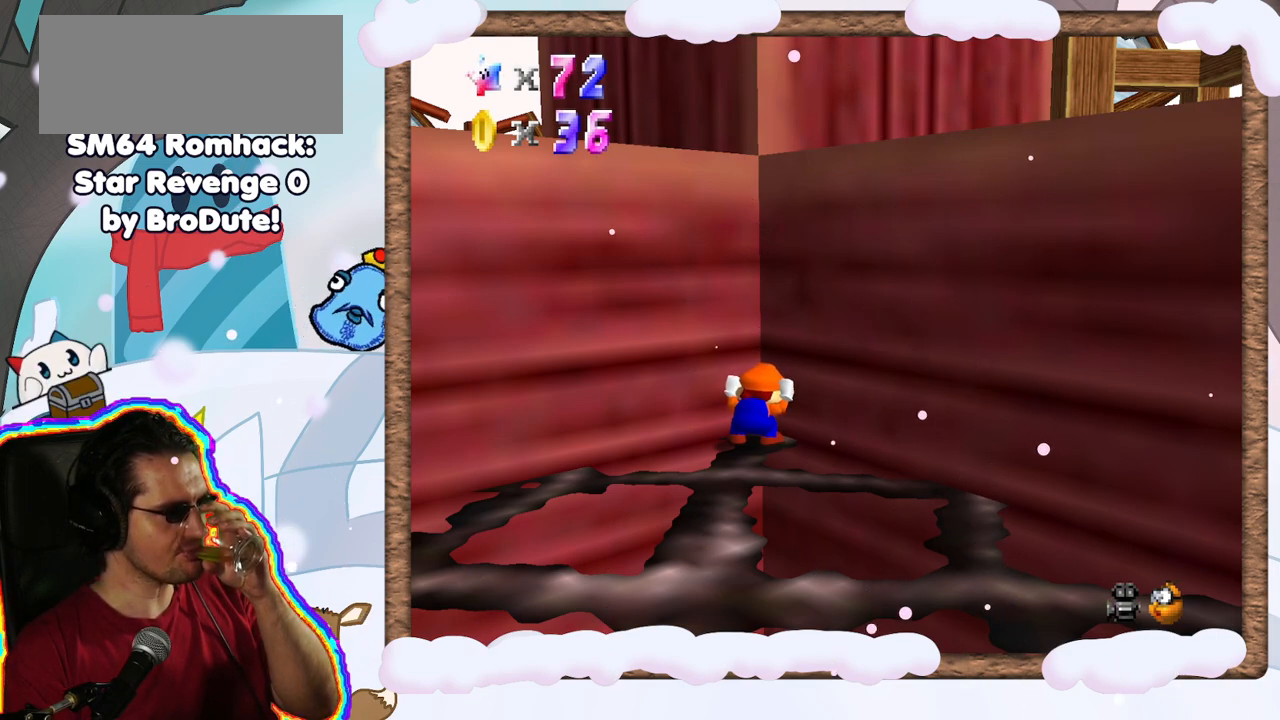
{"buttons": ["Z"], "left_stick": "center", "events": []}
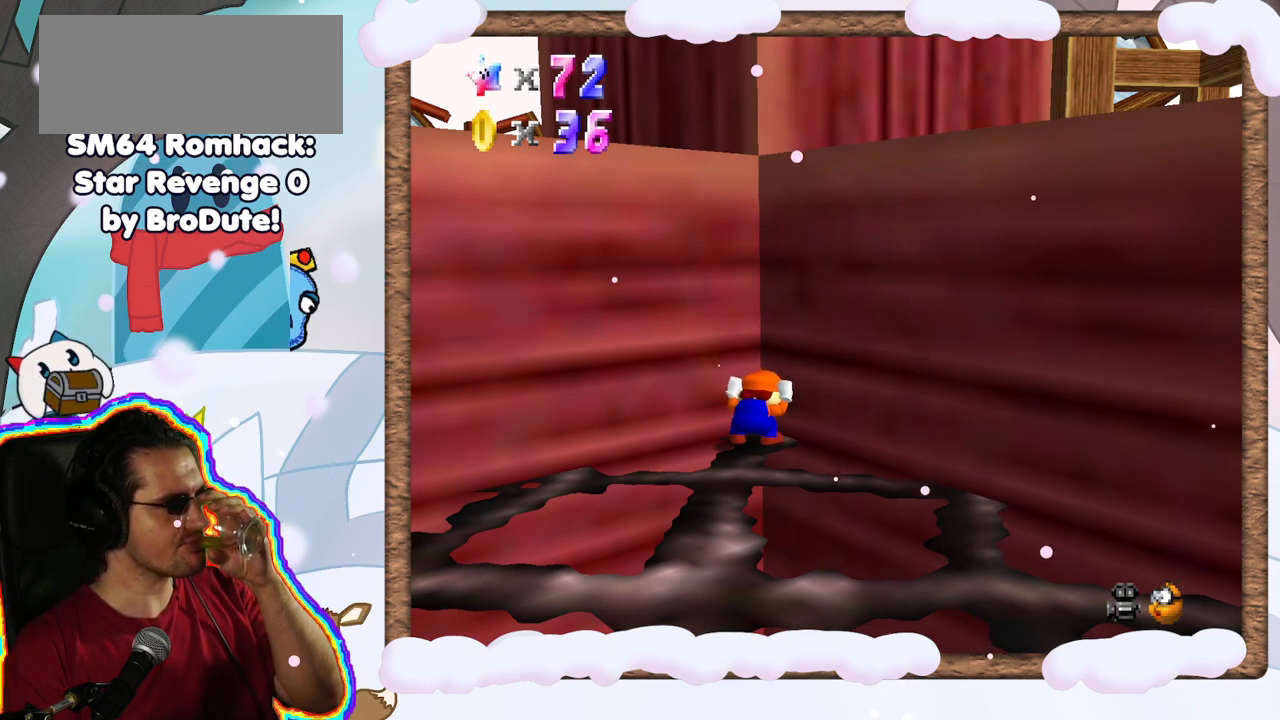
{"buttons": ["Z"], "left_stick": "center", "events": []}
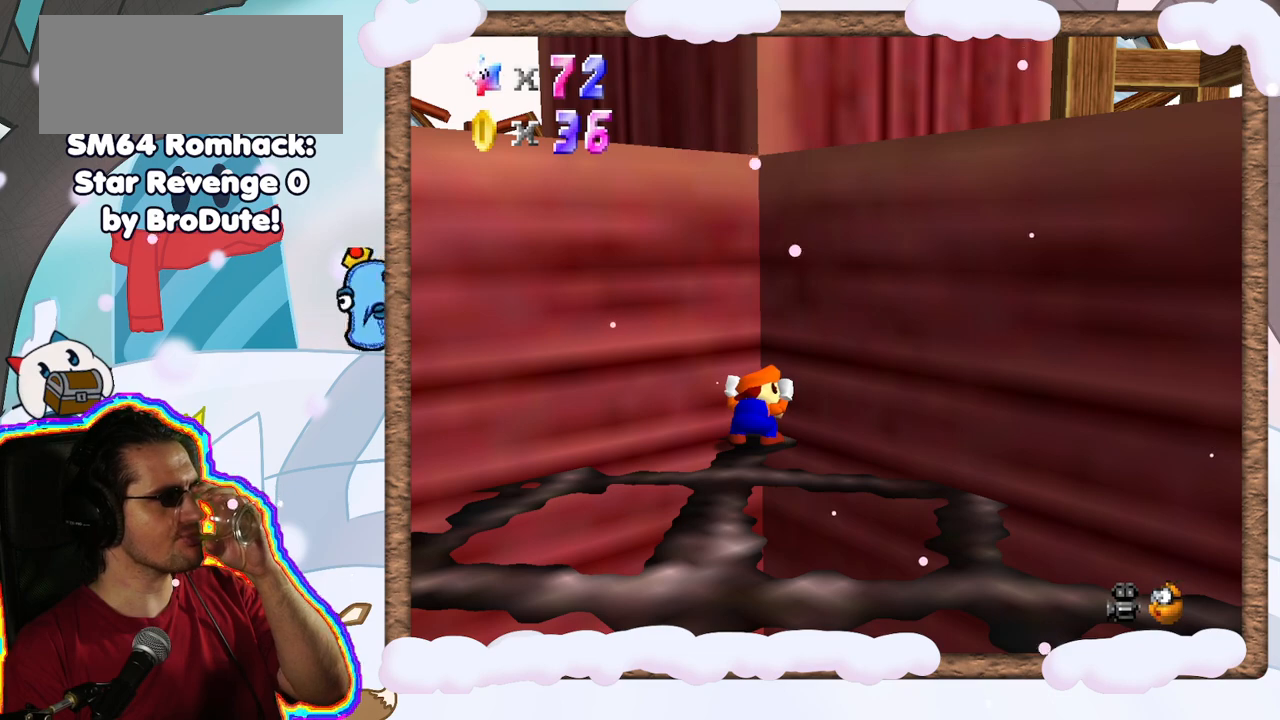
{"buttons": ["Z"], "left_stick": "center", "events": []}
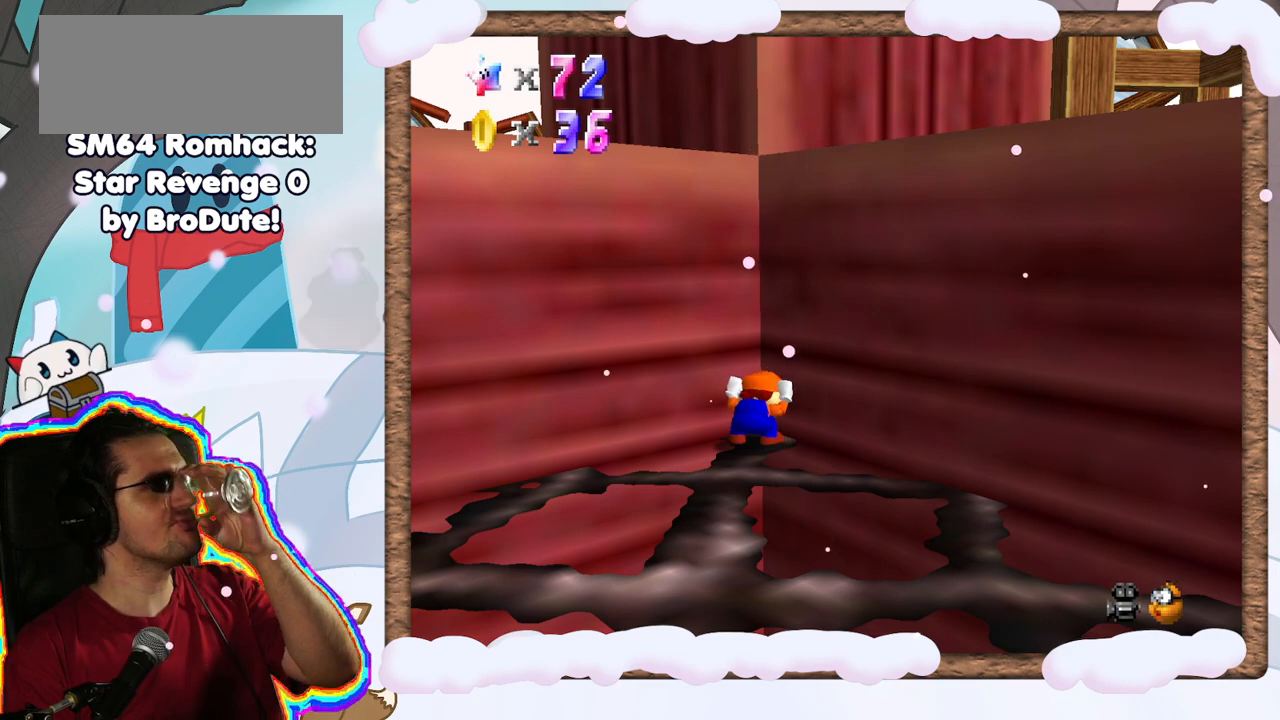
{"buttons": ["Z"], "left_stick": "center", "events": []}
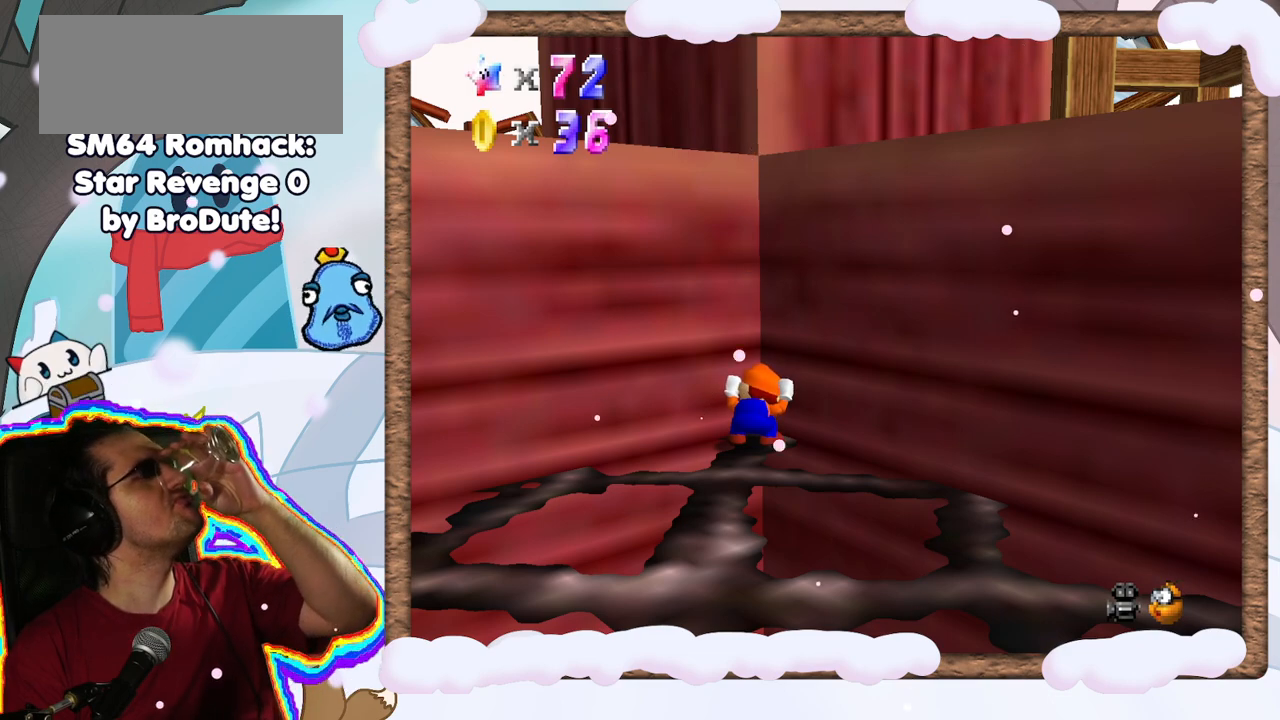
{"buttons": ["Z"], "left_stick": "center", "events": []}
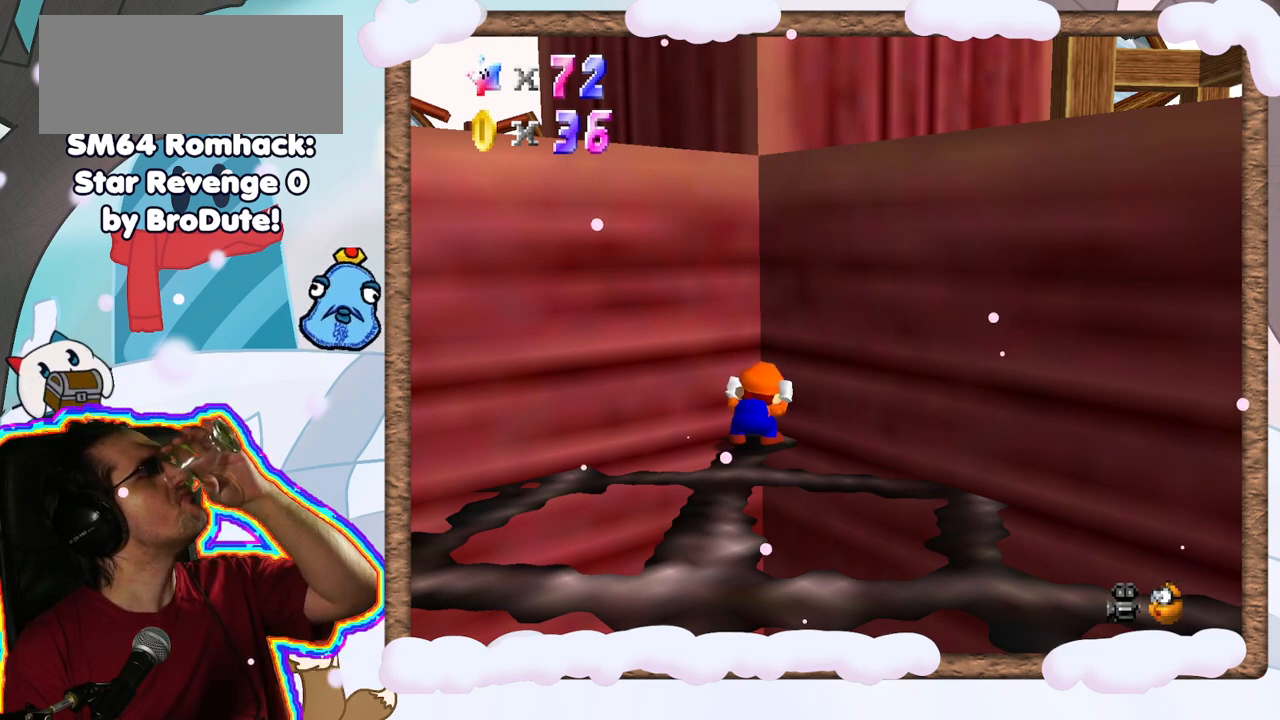
{"buttons": ["Z"], "left_stick": "center", "events": []}
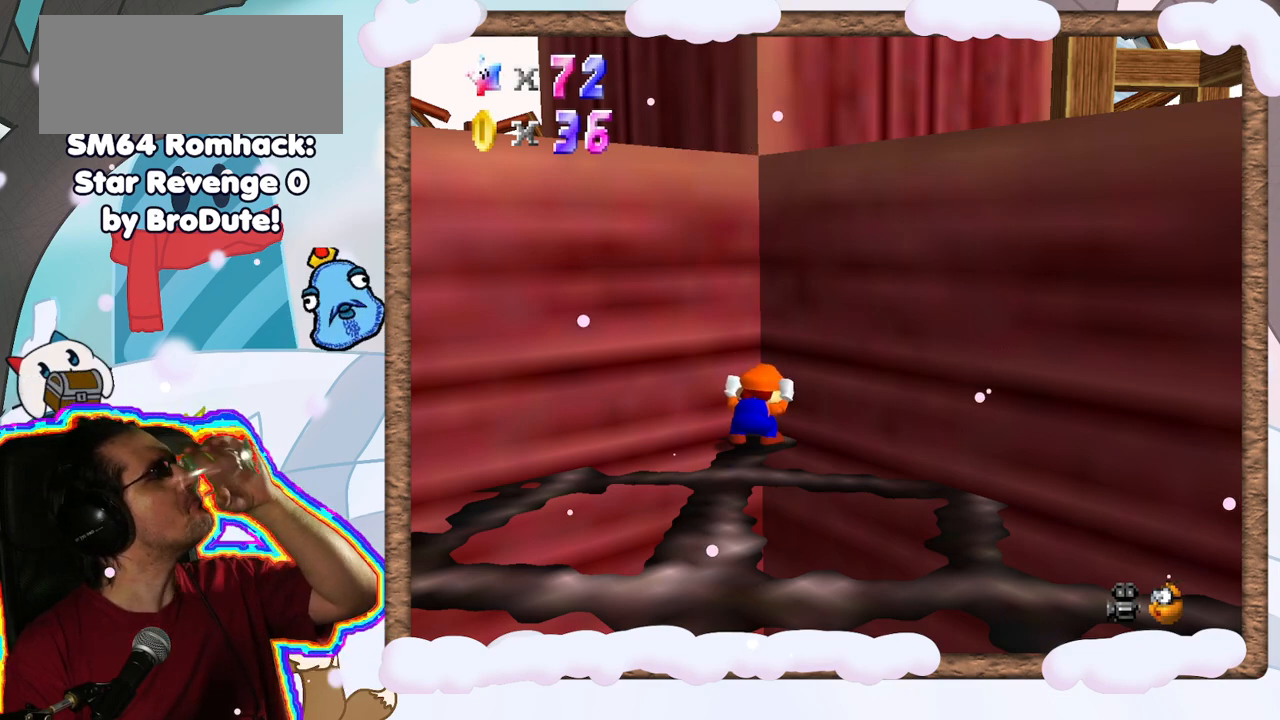
{"buttons": ["Z"], "left_stick": "center", "events": []}
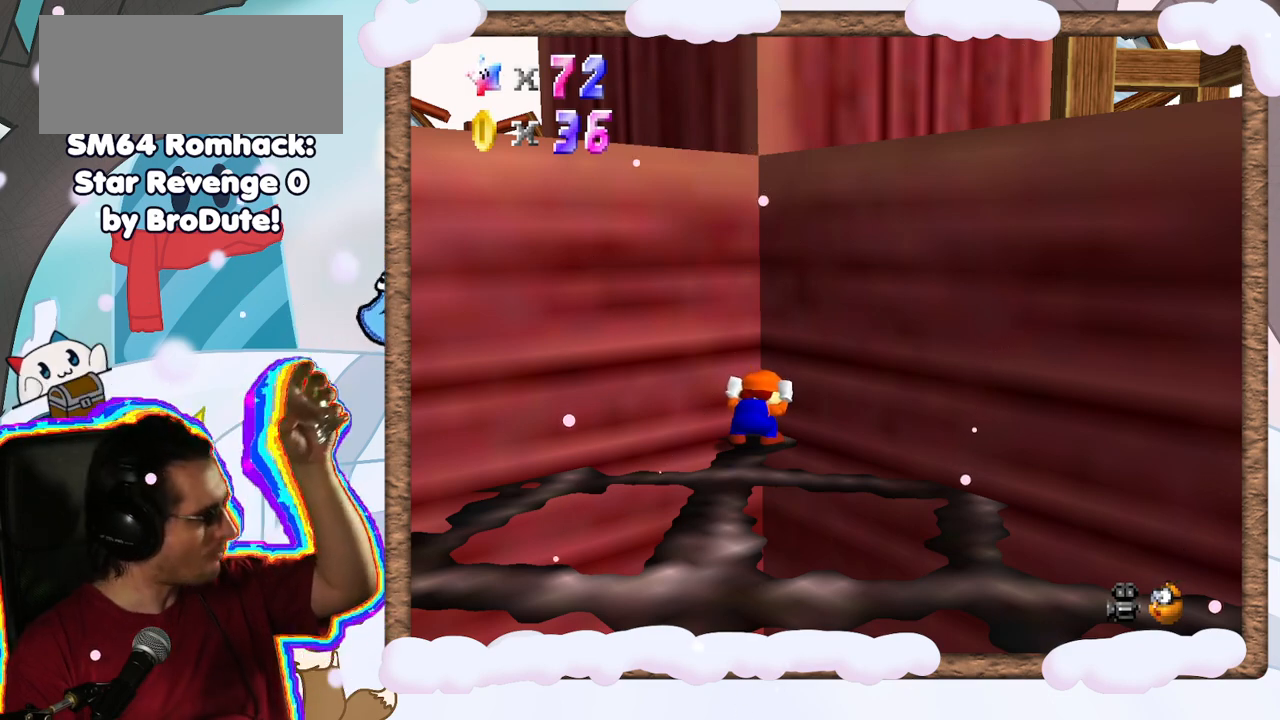
{"buttons": ["Z"], "left_stick": "center", "events": []}
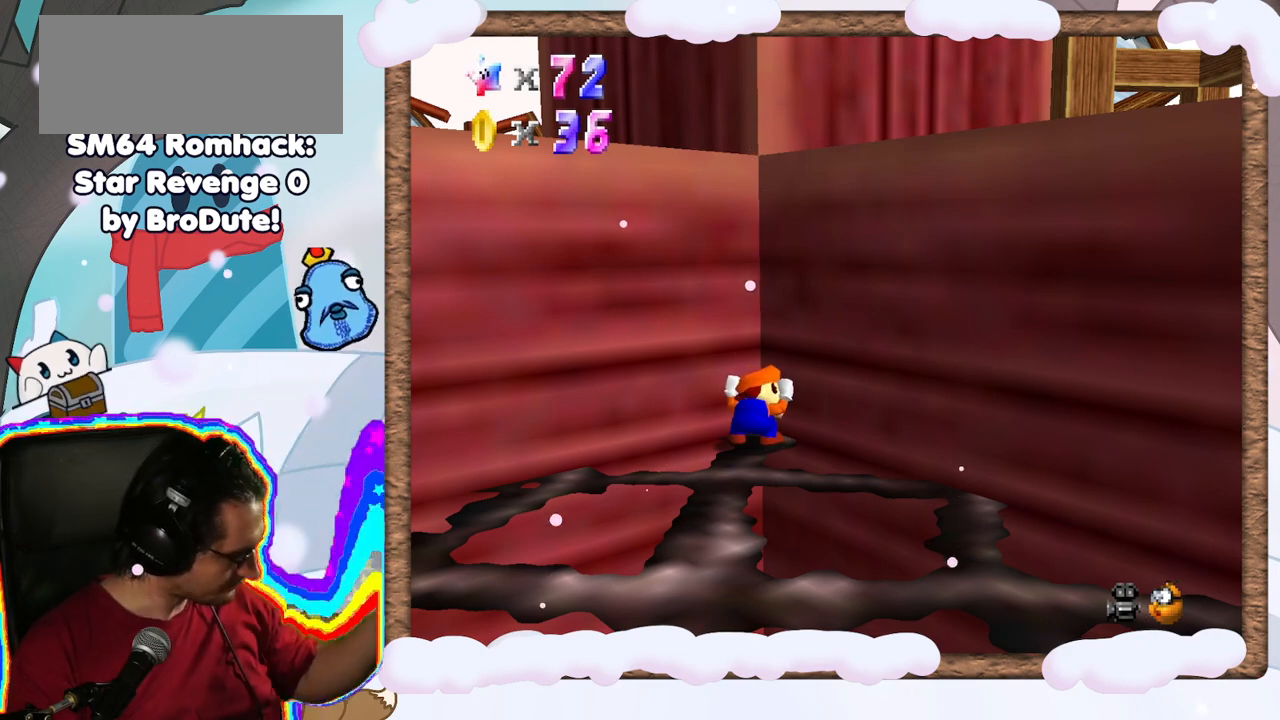
{"buttons": ["Z"], "left_stick": "center", "events": []}
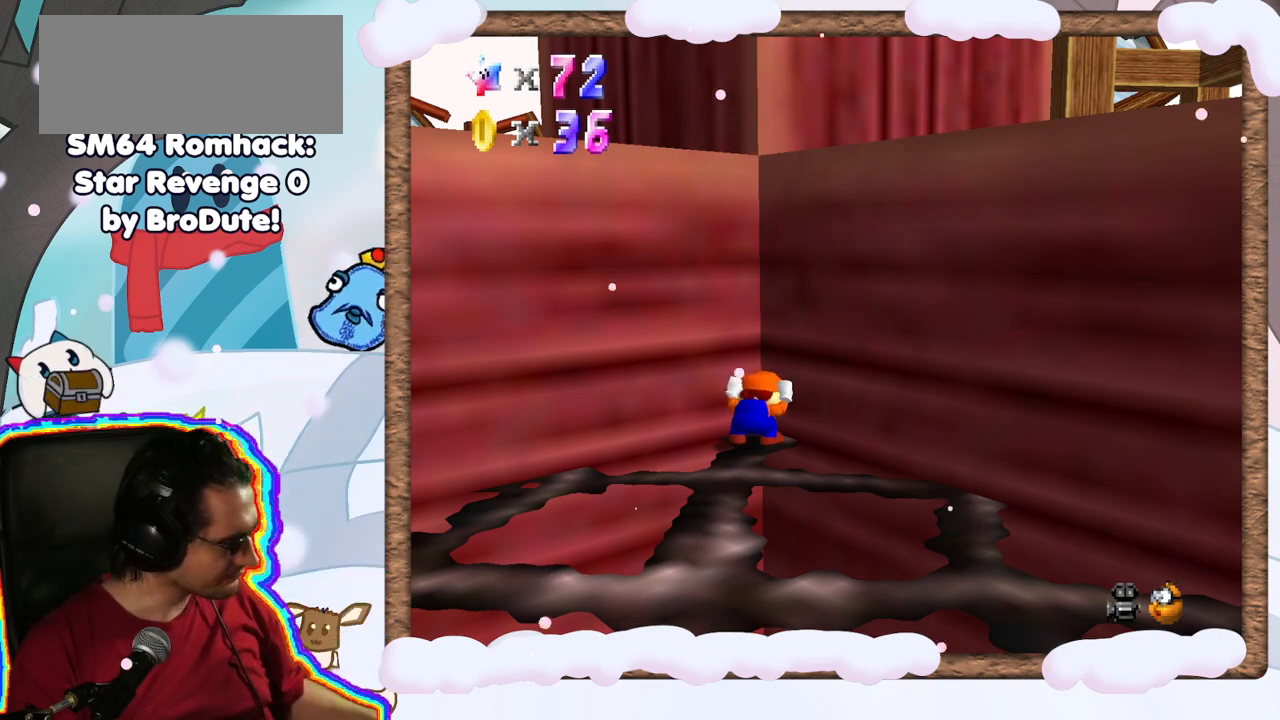
{"buttons": ["Z"], "left_stick": "center", "events": []}
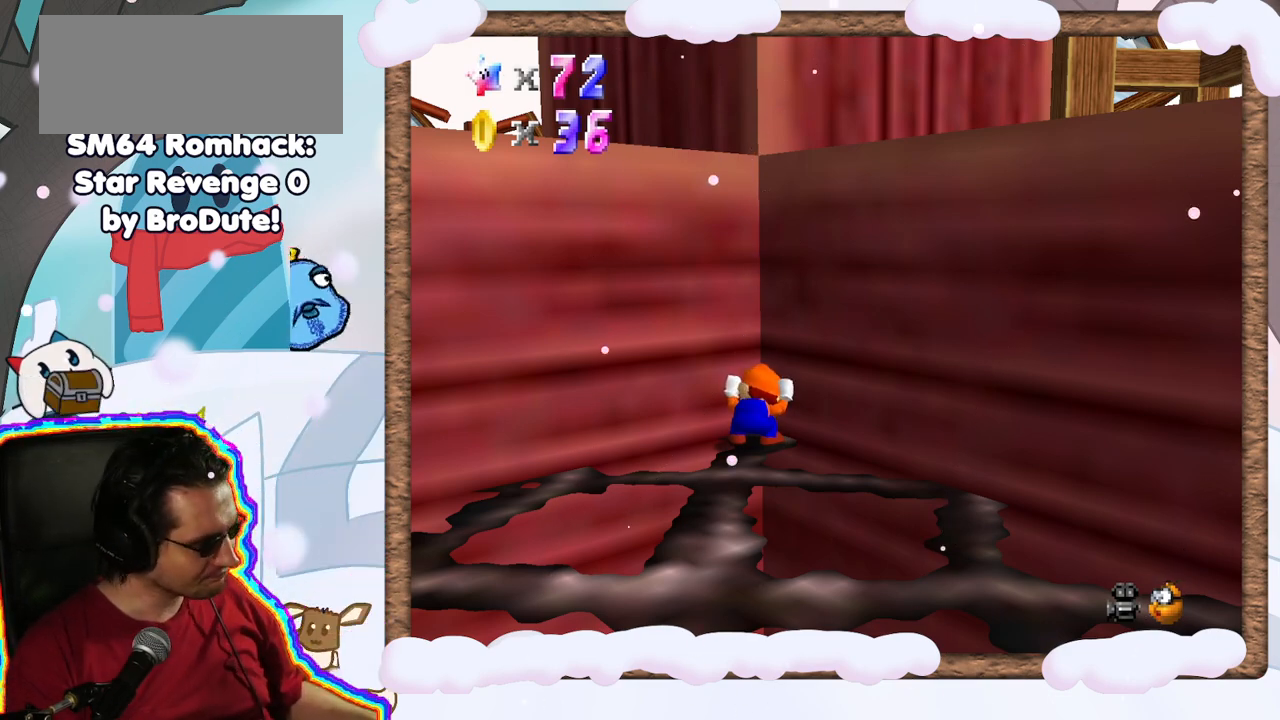
{"buttons": ["Z"], "left_stick": "center", "events": [[367, "START", "down"], [467, "START", "up"]]}
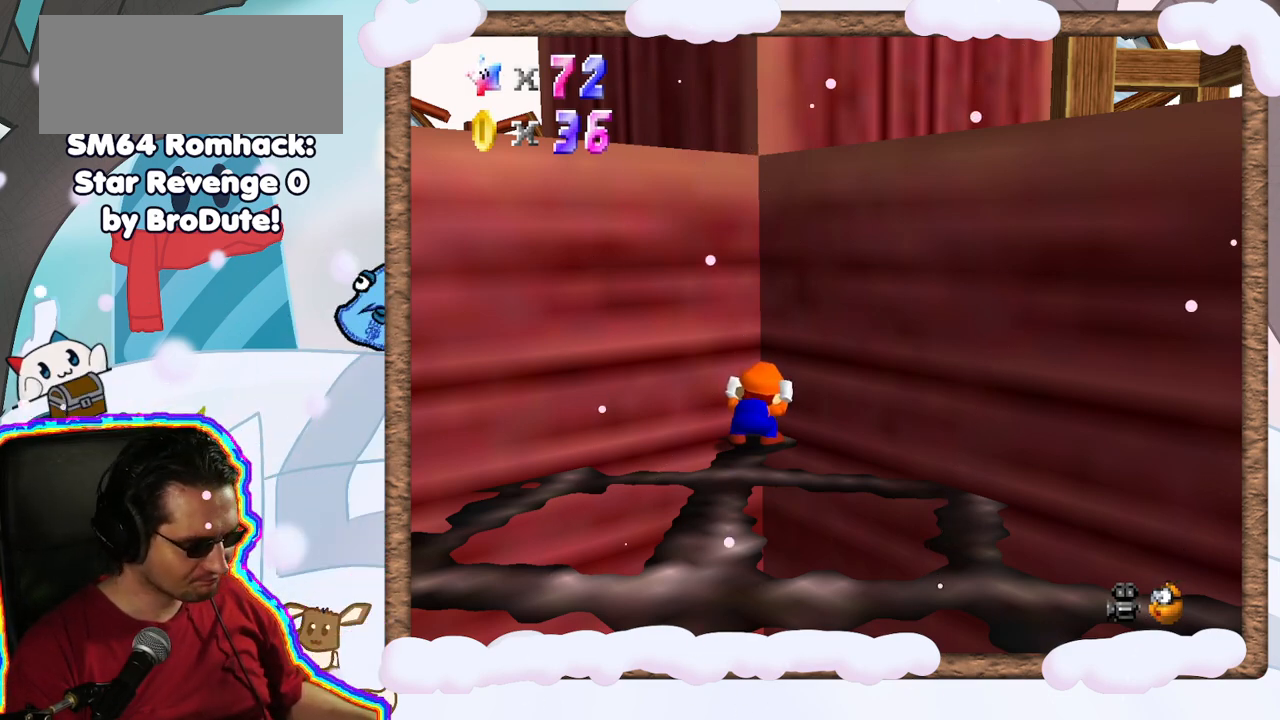
{"buttons": ["Z"], "left_stick": "center", "events": []}
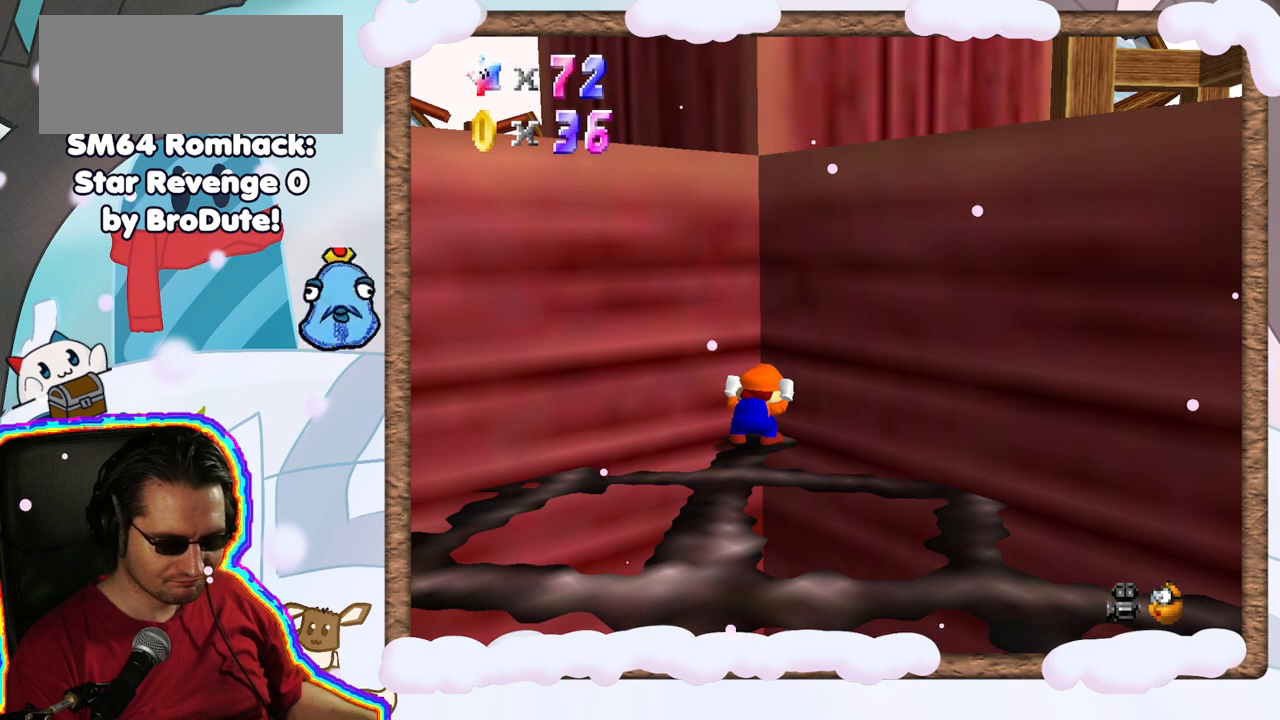
{"buttons": ["Z"], "left_stick": "center", "events": [[83, "DPAD_LEFT", "down"], [183, "DPAD_LEFT", "up"]]}
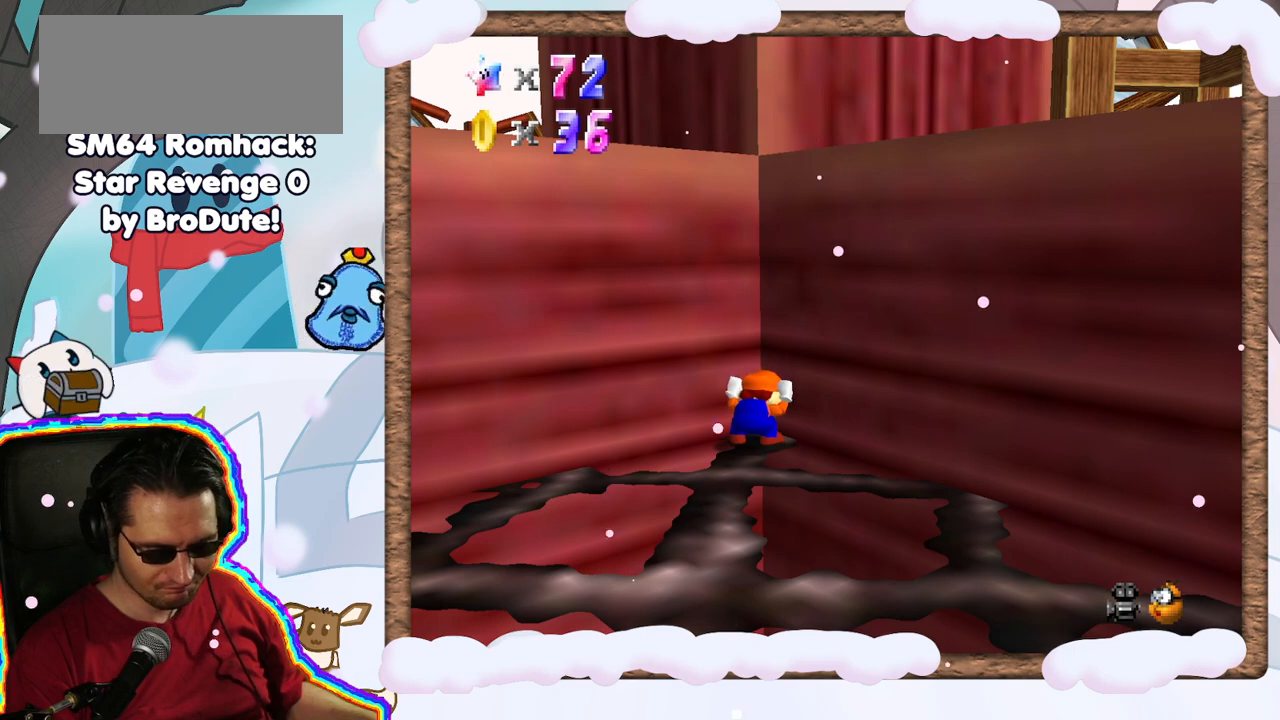
{"buttons": ["Z"], "left_stick": "center", "events": []}
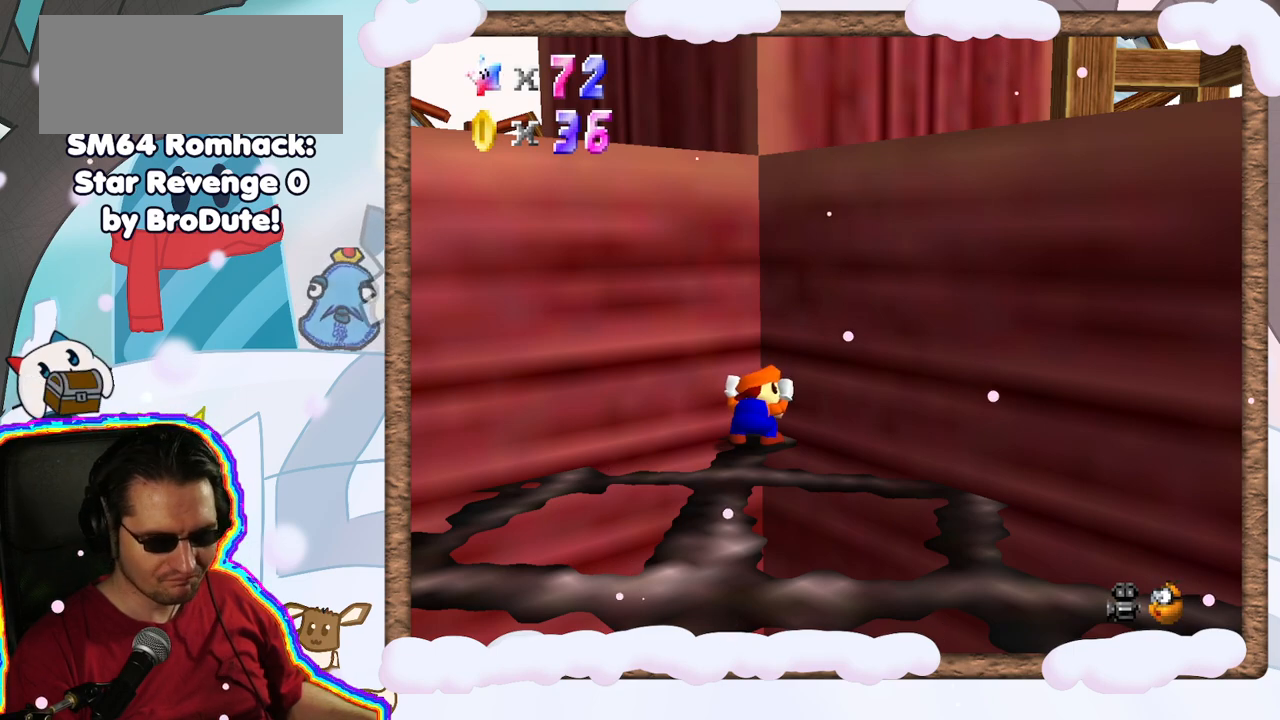
{"buttons": ["Z"], "left_stick": "center", "events": []}
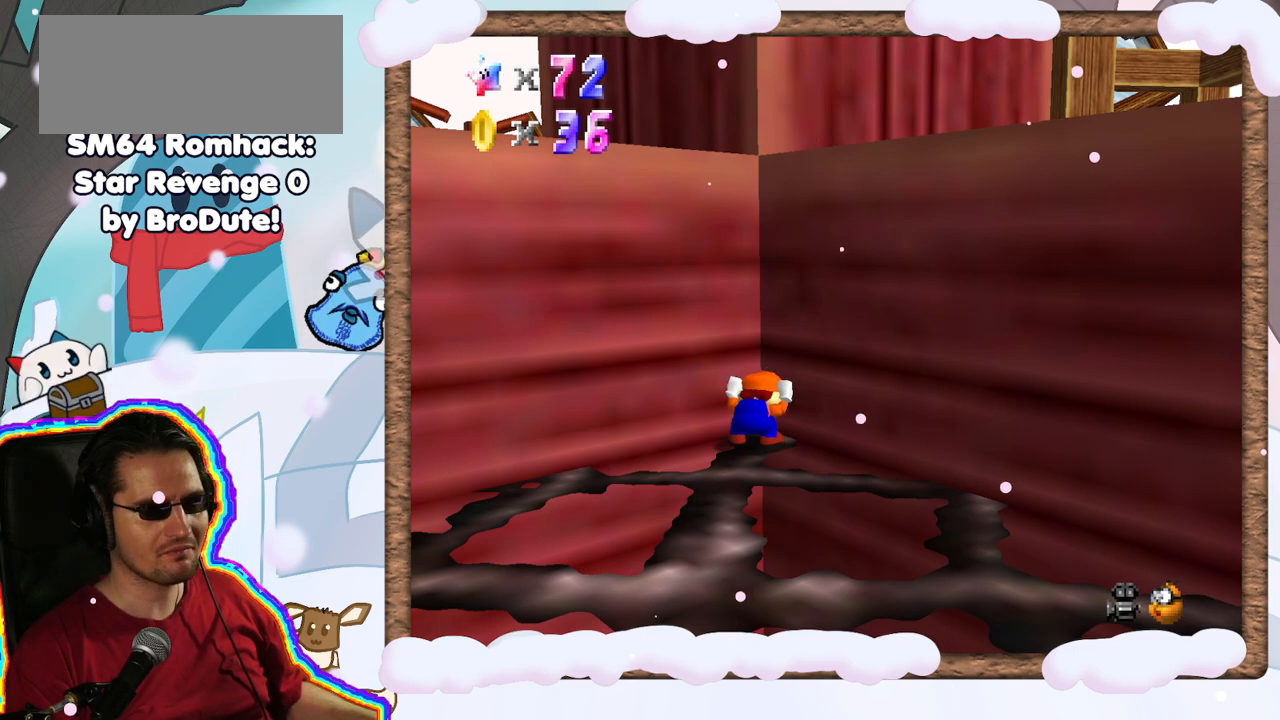
{"buttons": ["Z"], "left_stick": "center", "events": []}
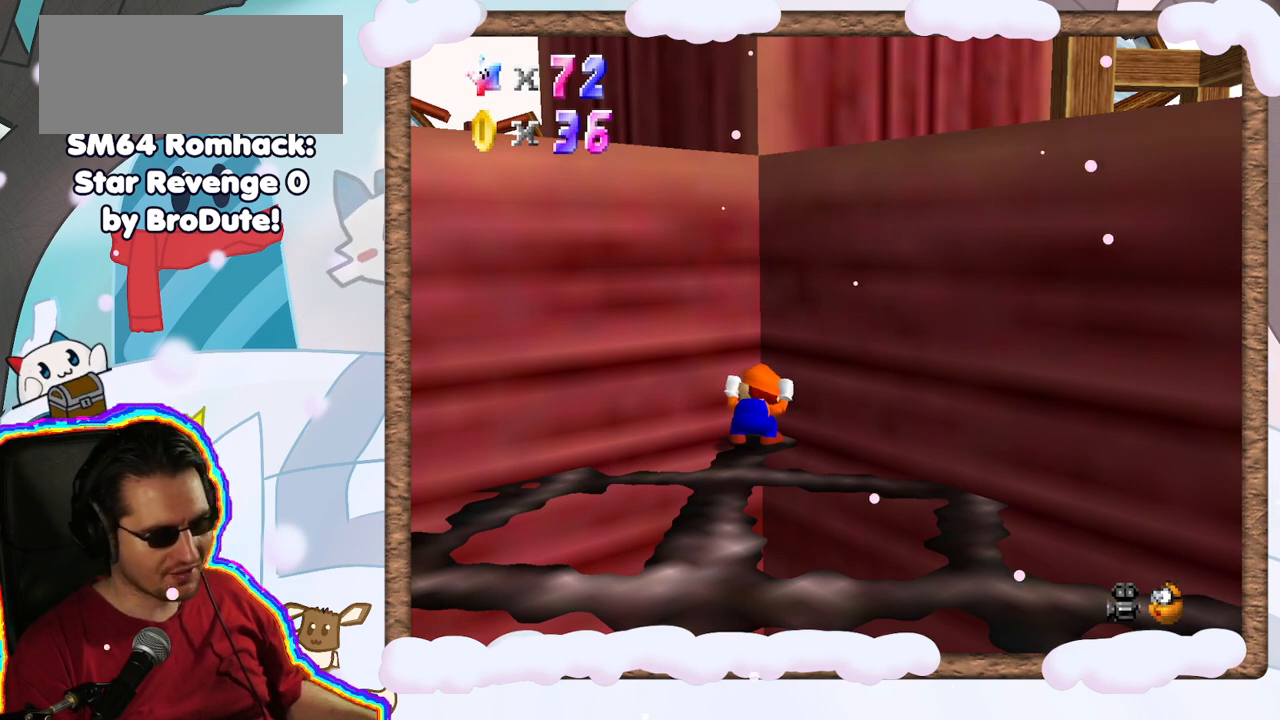
{"buttons": ["Z"], "left_stick": "center", "events": []}
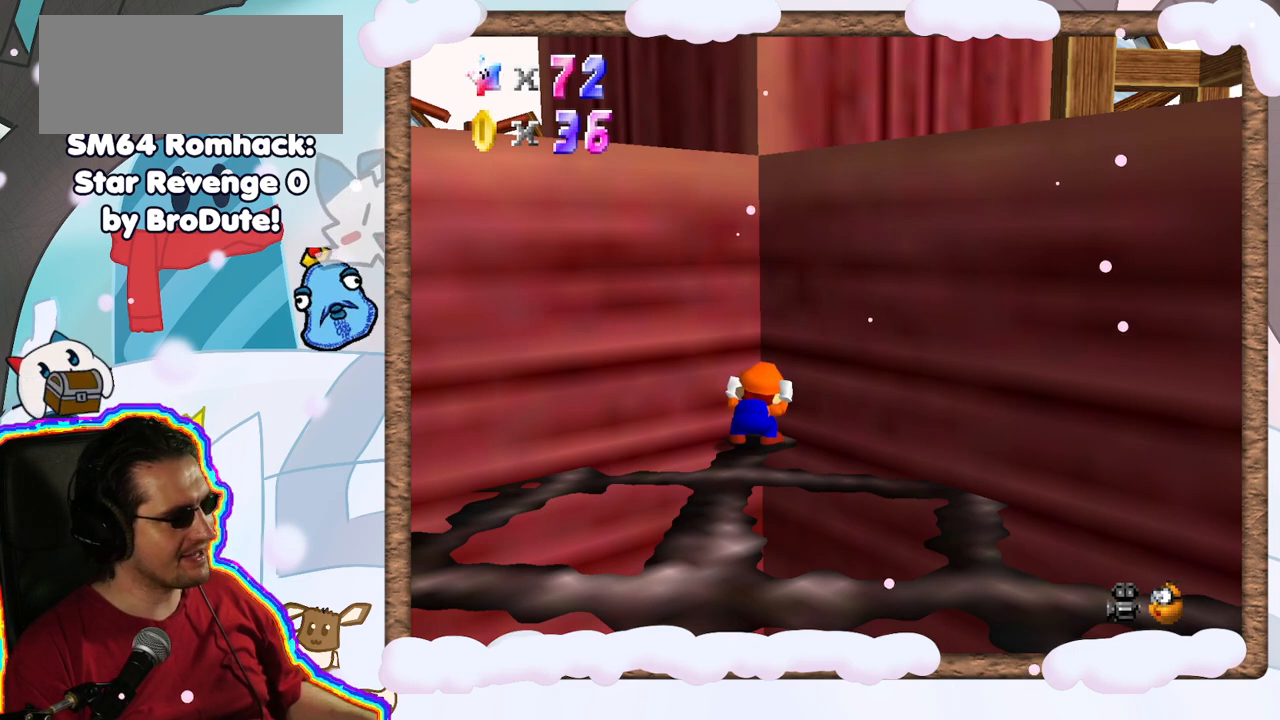
{"buttons": ["Z"], "left_stick": "center", "events": []}